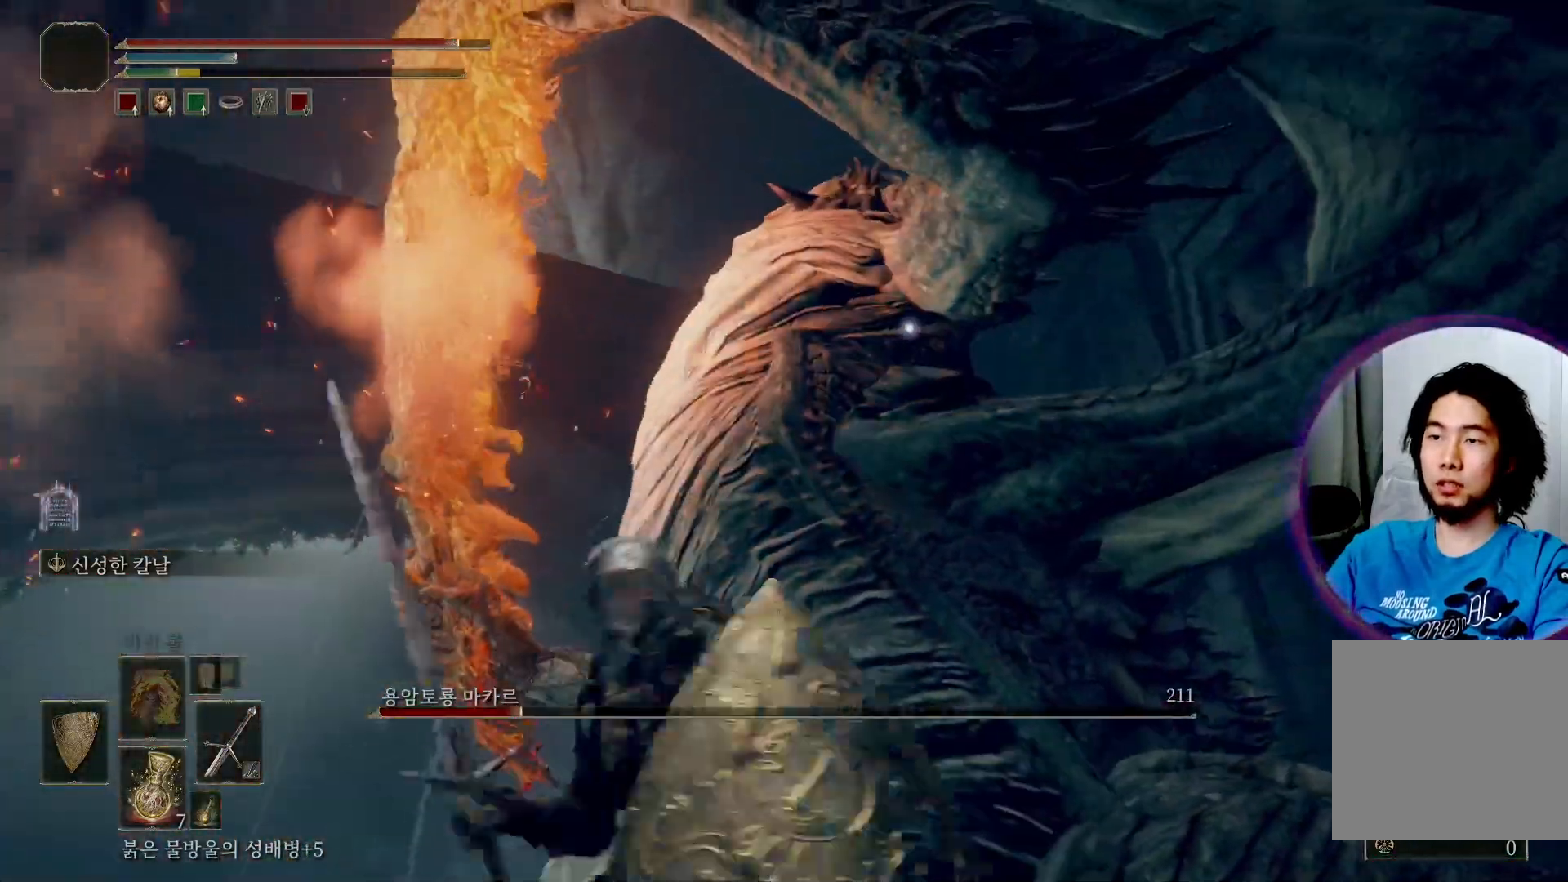
Gameplay with a controller (Xbox layout); each line is a JSON object with the inputs held at the frame after it. "events" lists button and stick changes between this image and that frame as [ms after this image, input, new state], when the widget could be followed in between. Not read: L3.
{"buttons": [], "left_stick": "up-left", "right_stick": "center", "events": [[300, "left_stick", "up-left"]]}
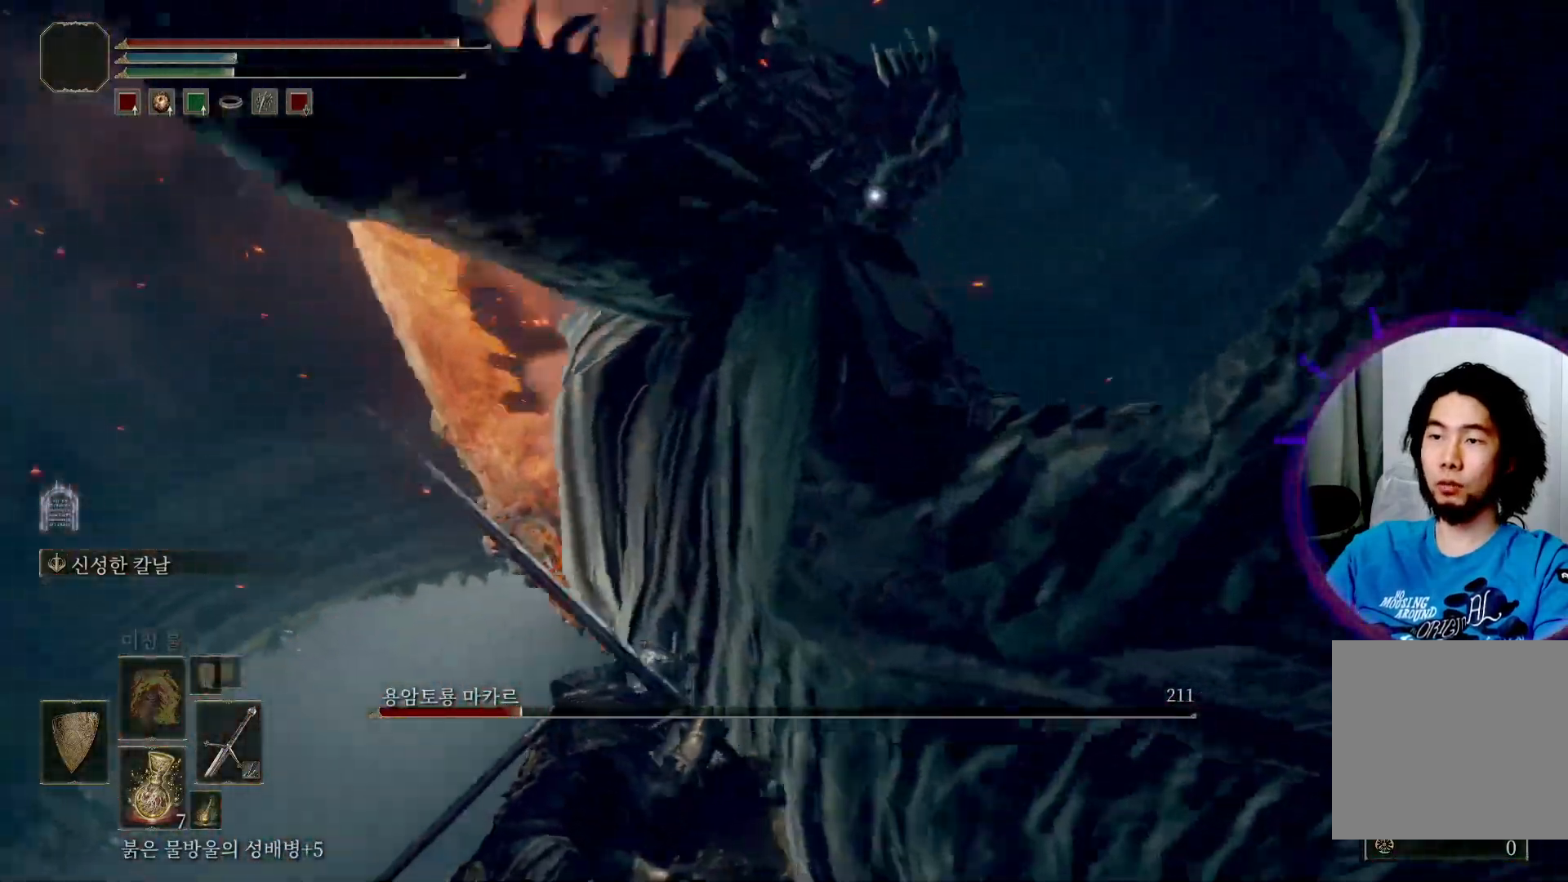
{"buttons": ["R2"], "left_stick": "up-left", "right_stick": "center", "events": [[350, "R2", "down"]]}
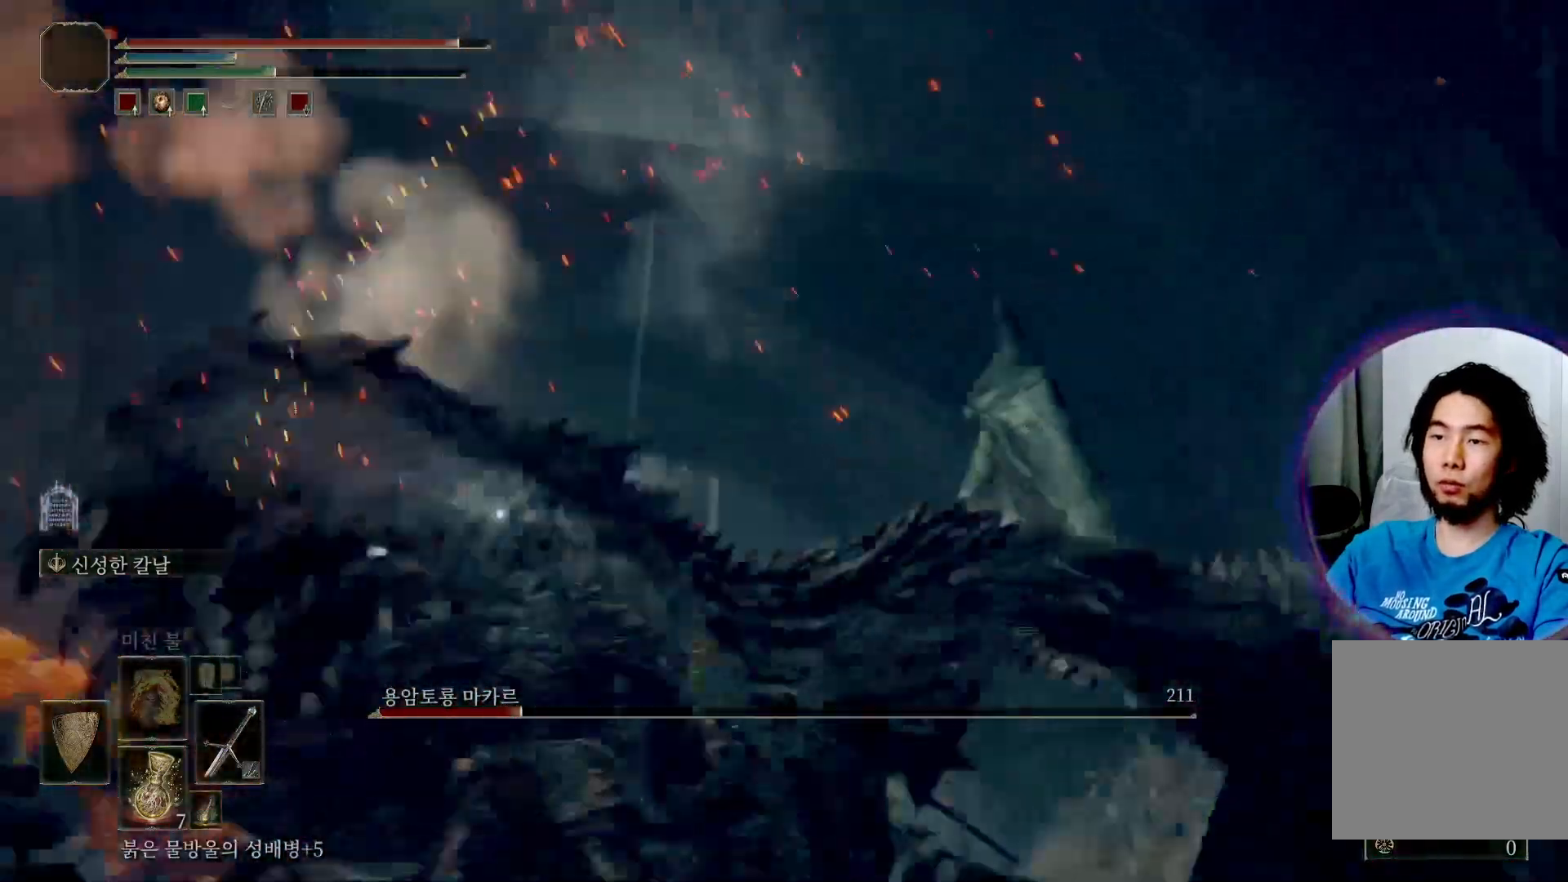
{"buttons": ["R2"], "left_stick": "center", "right_stick": "center", "events": [[50, "R2", "up"], [150, "left_stick", "center"], [401, "R2", "down"]]}
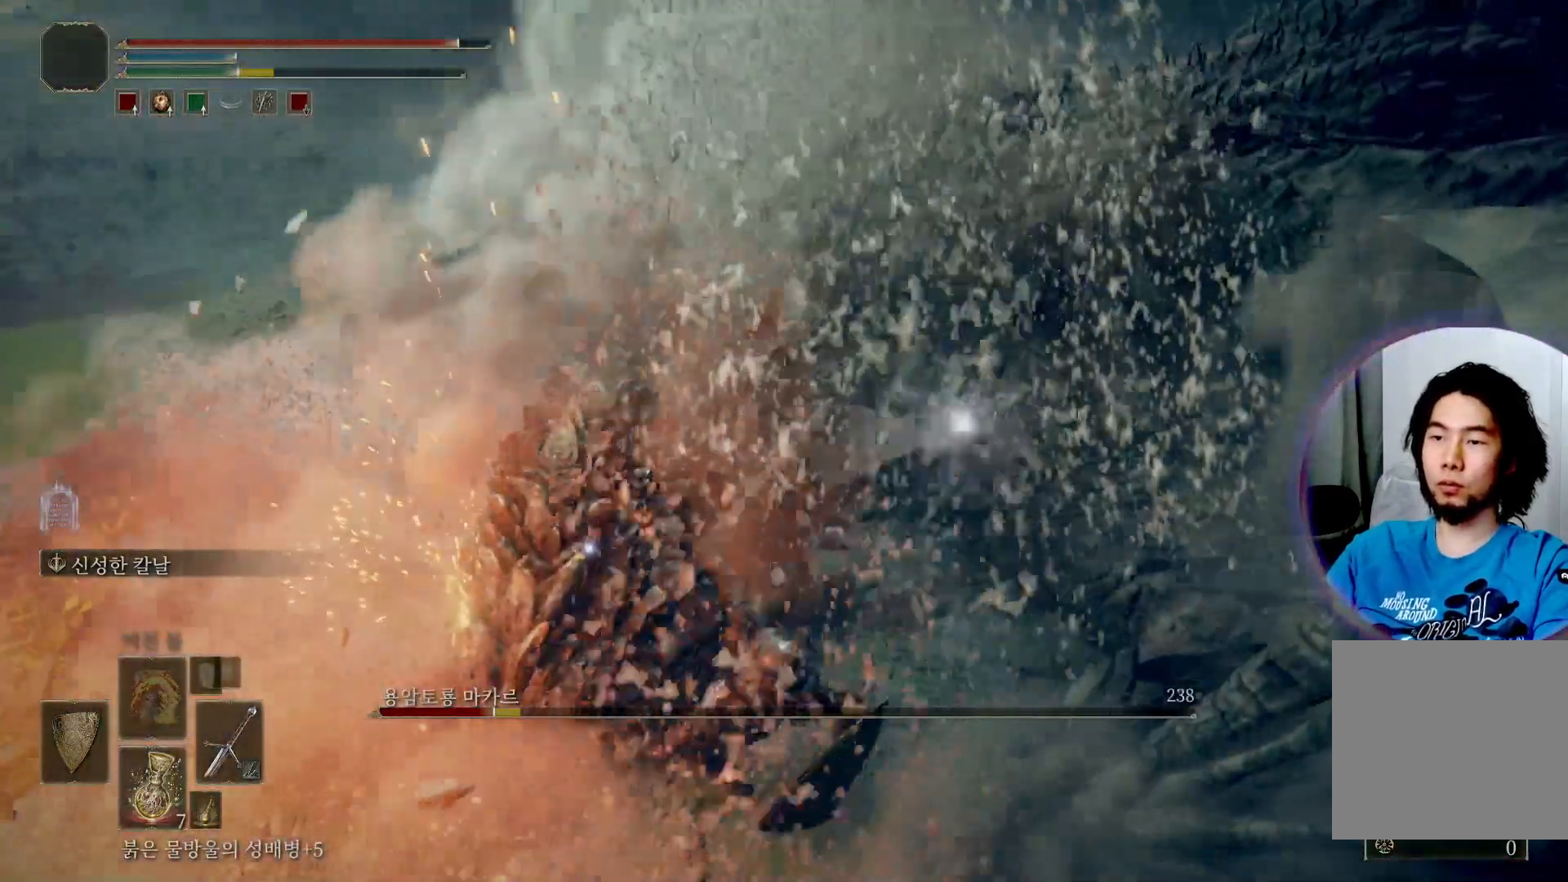
{"buttons": ["R2"], "left_stick": "up", "right_stick": "center", "events": [[83, "R2", "up"], [183, "R2", "down"], [333, "R2", "up"], [433, "R2", "down"], [450, "left_stick", "up"]]}
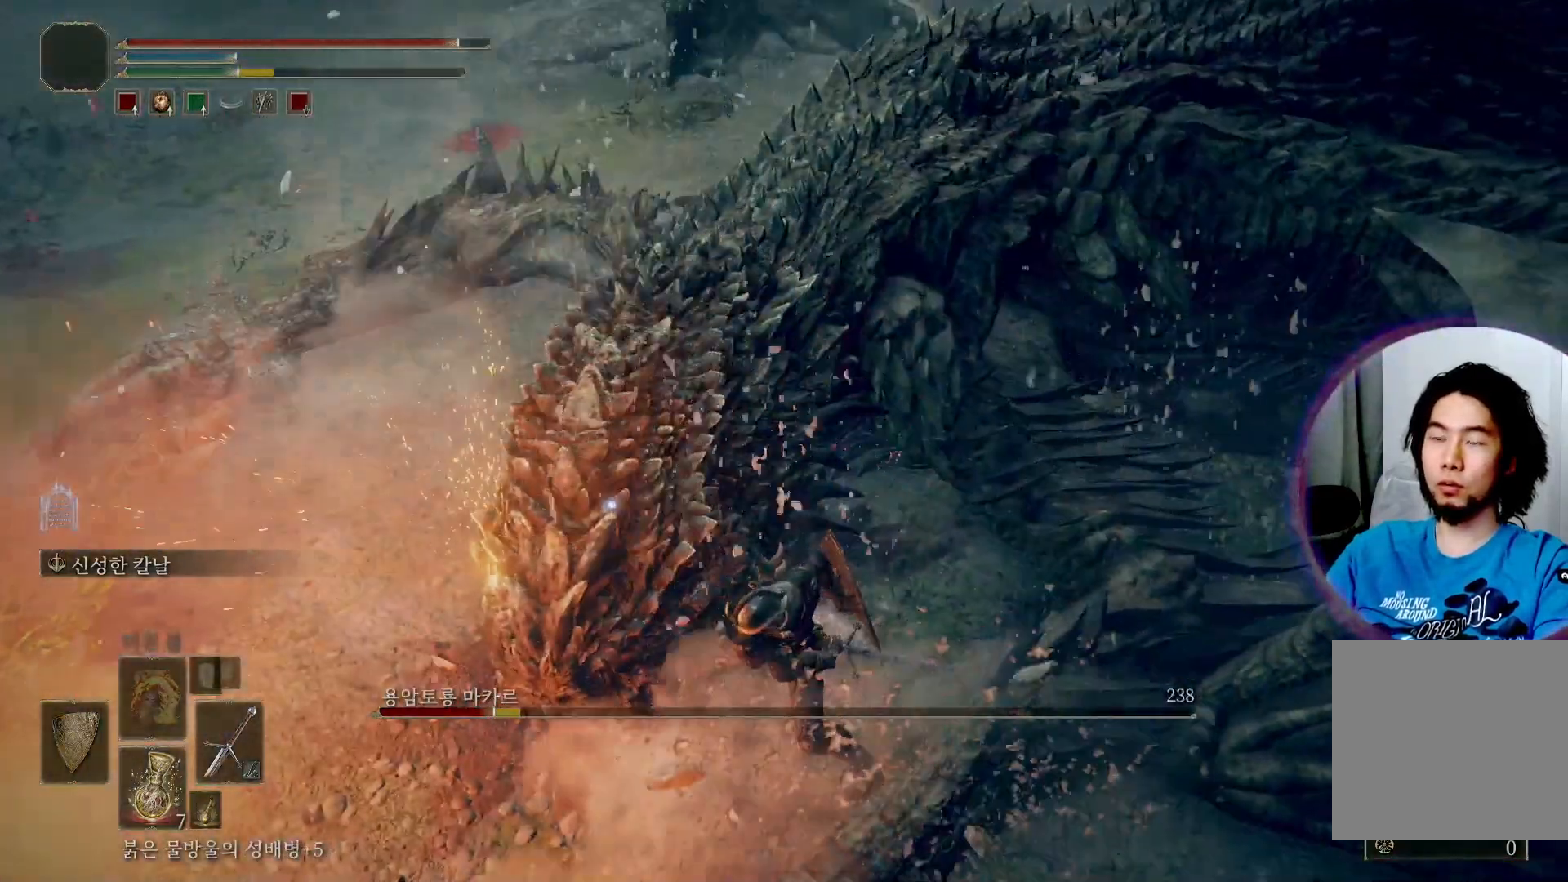
{"buttons": ["R2"], "left_stick": "up", "right_stick": "center", "events": [[84, "R2", "up"], [184, "R2", "down"], [351, "R2", "up"], [434, "R2", "down"]]}
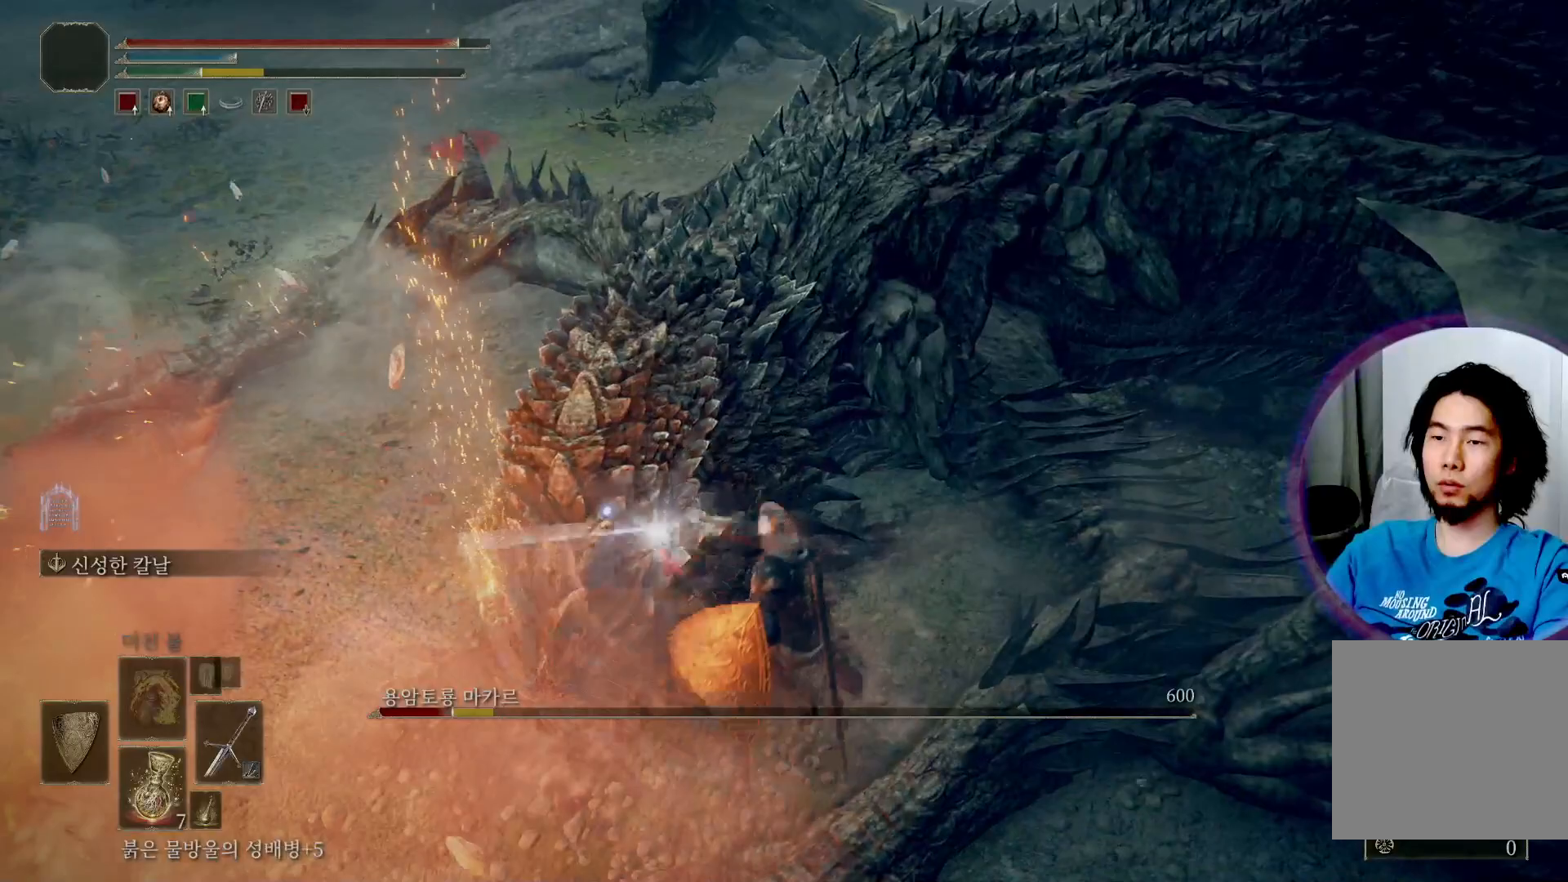
{"buttons": [], "left_stick": "up-left", "right_stick": "center", "events": [[116, "R2", "up"], [217, "R2", "down"], [300, "left_stick", "up-left"], [383, "R2", "up"]]}
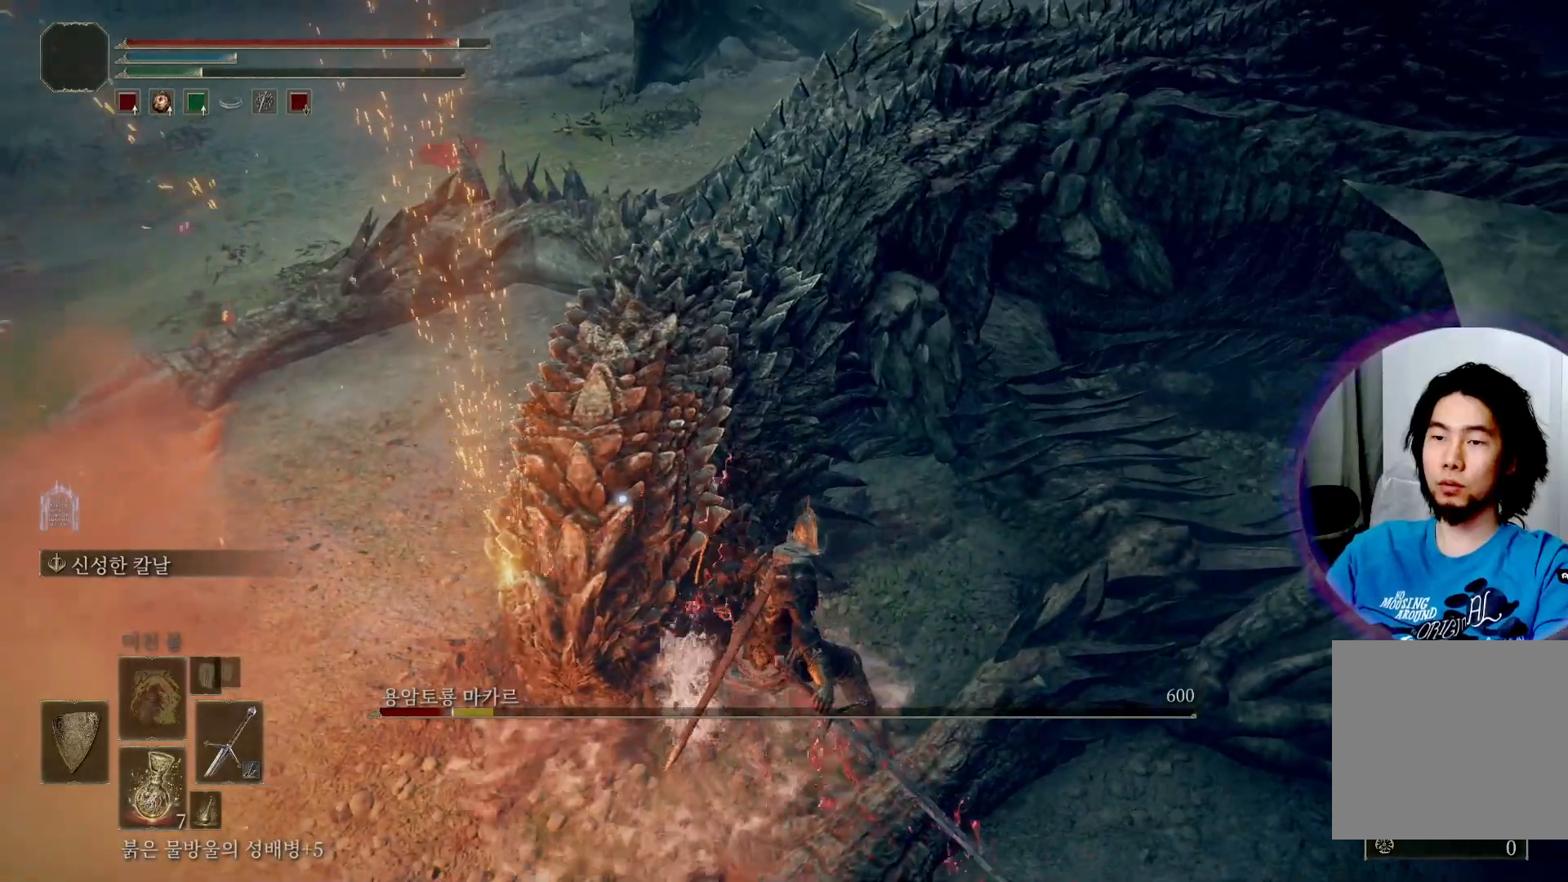
{"buttons": [], "left_stick": "left", "right_stick": "center", "events": [[17, "left_stick", "left"]]}
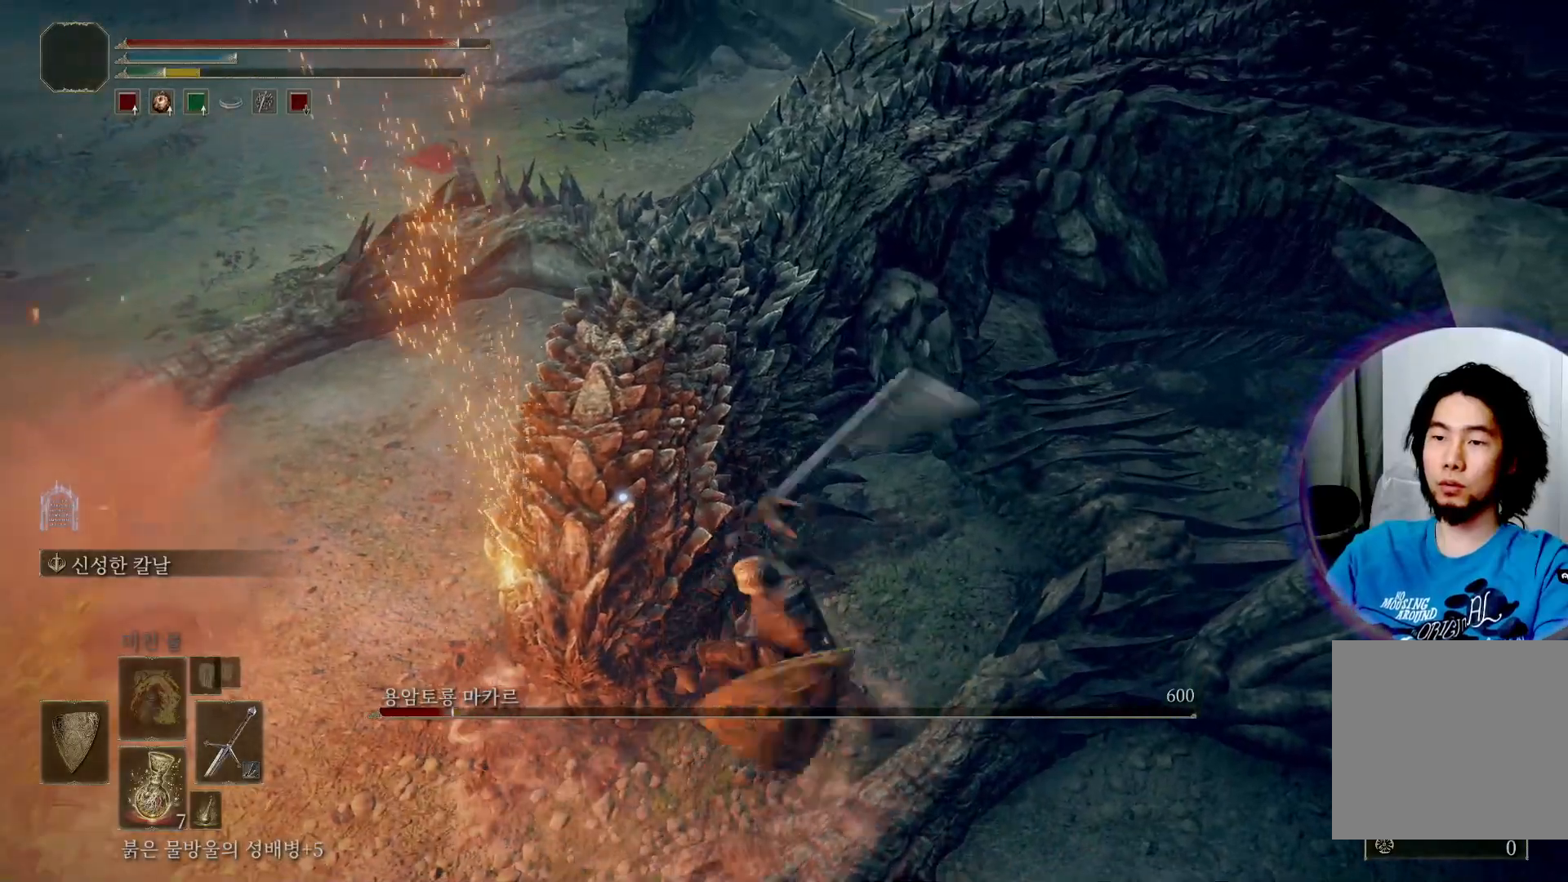
{"buttons": [], "left_stick": "left", "right_stick": "center", "events": []}
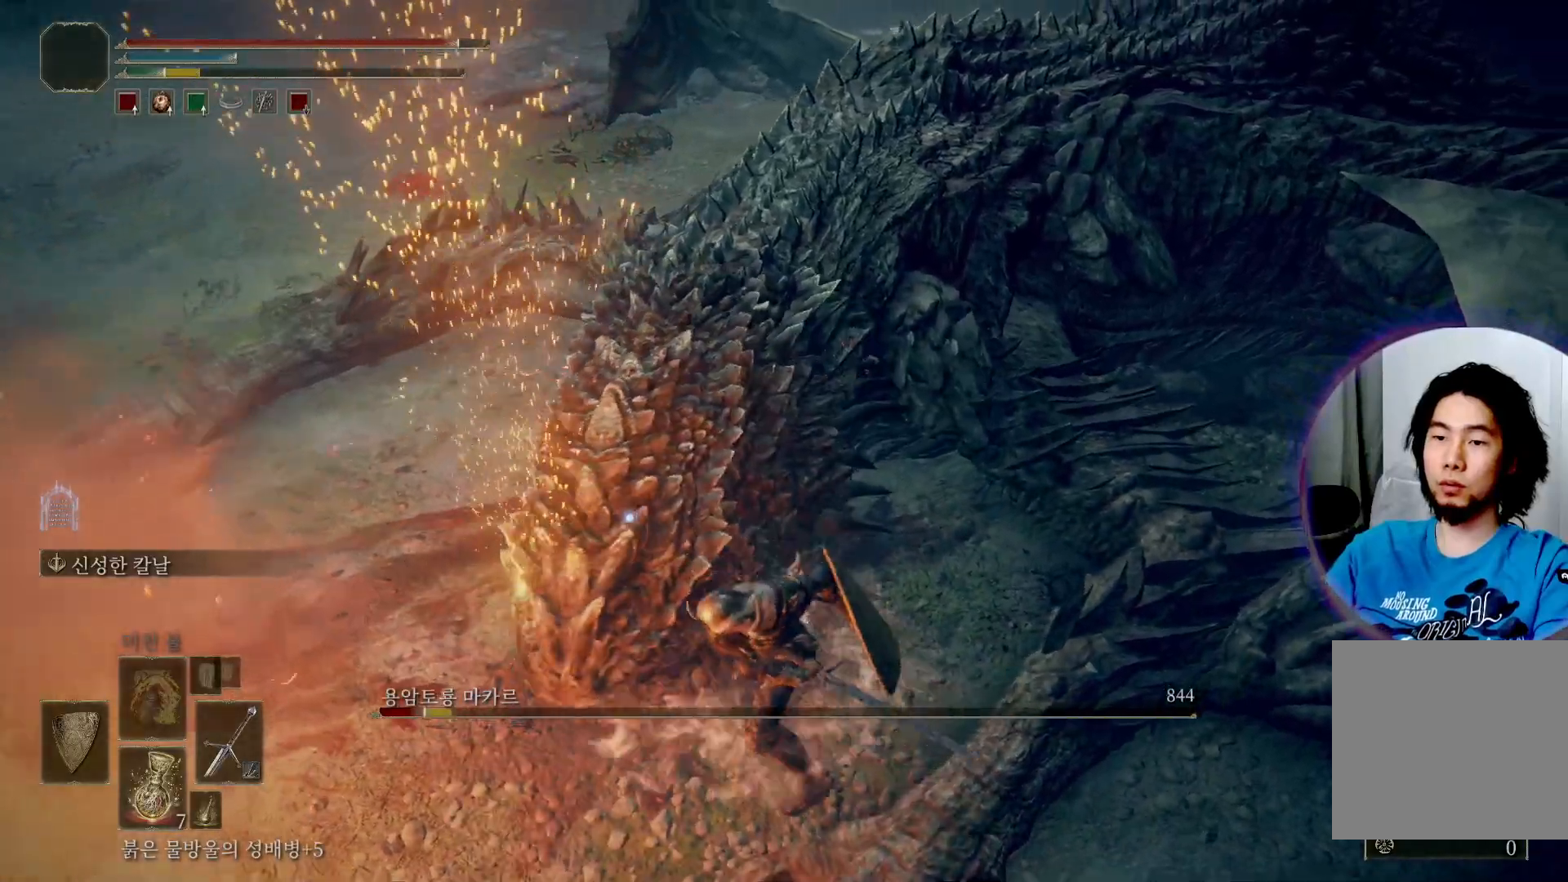
{"buttons": [], "left_stick": "left", "right_stick": "center", "events": []}
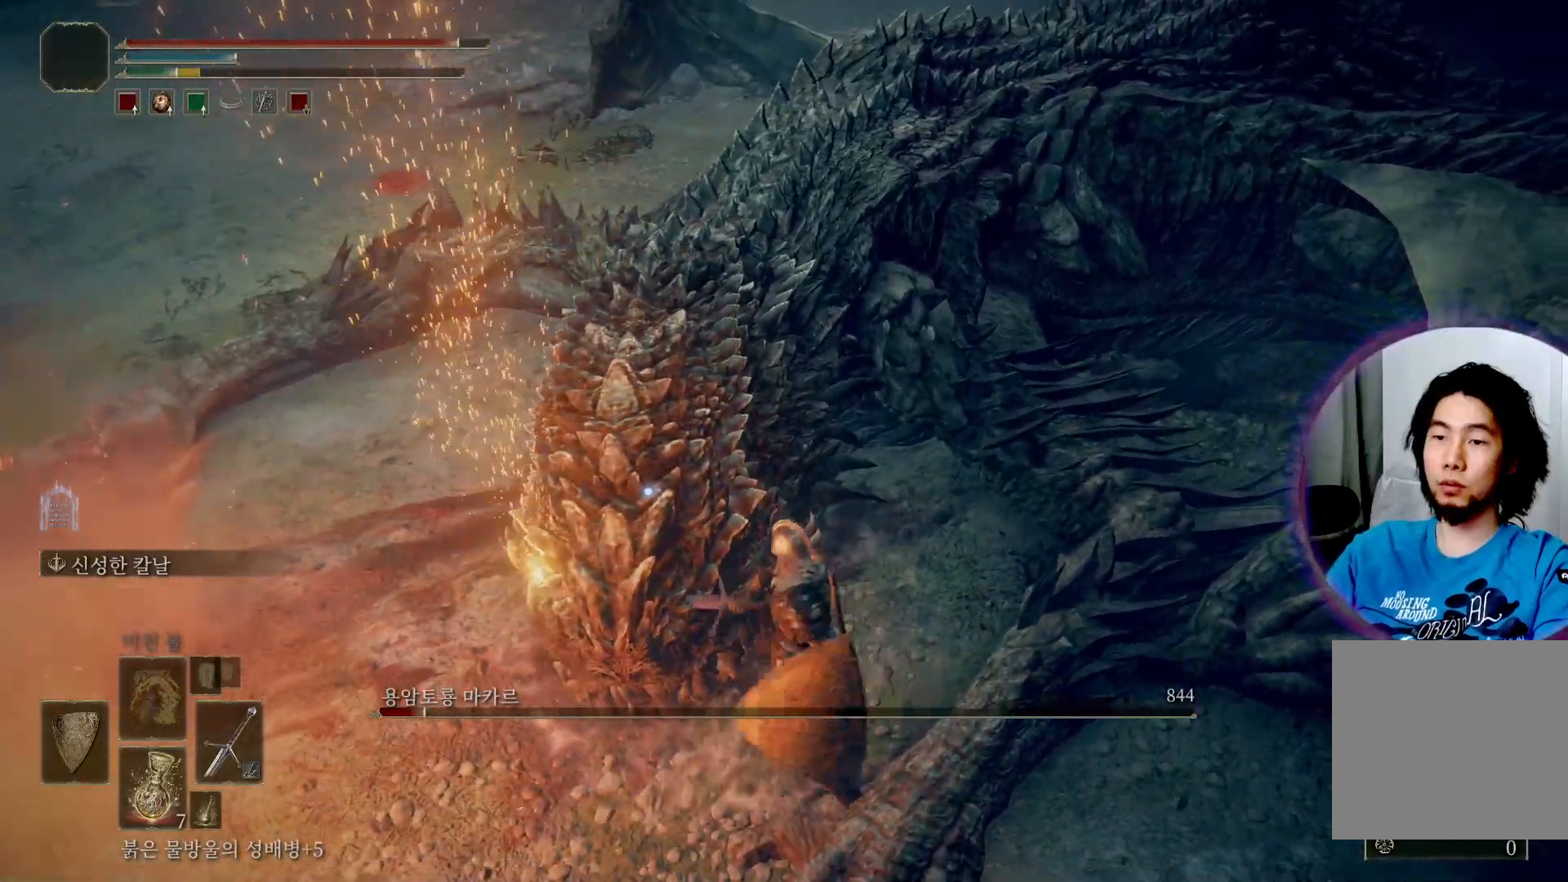
{"buttons": [], "left_stick": "up-left", "right_stick": "center", "events": [[467, "left_stick", "up-left"]]}
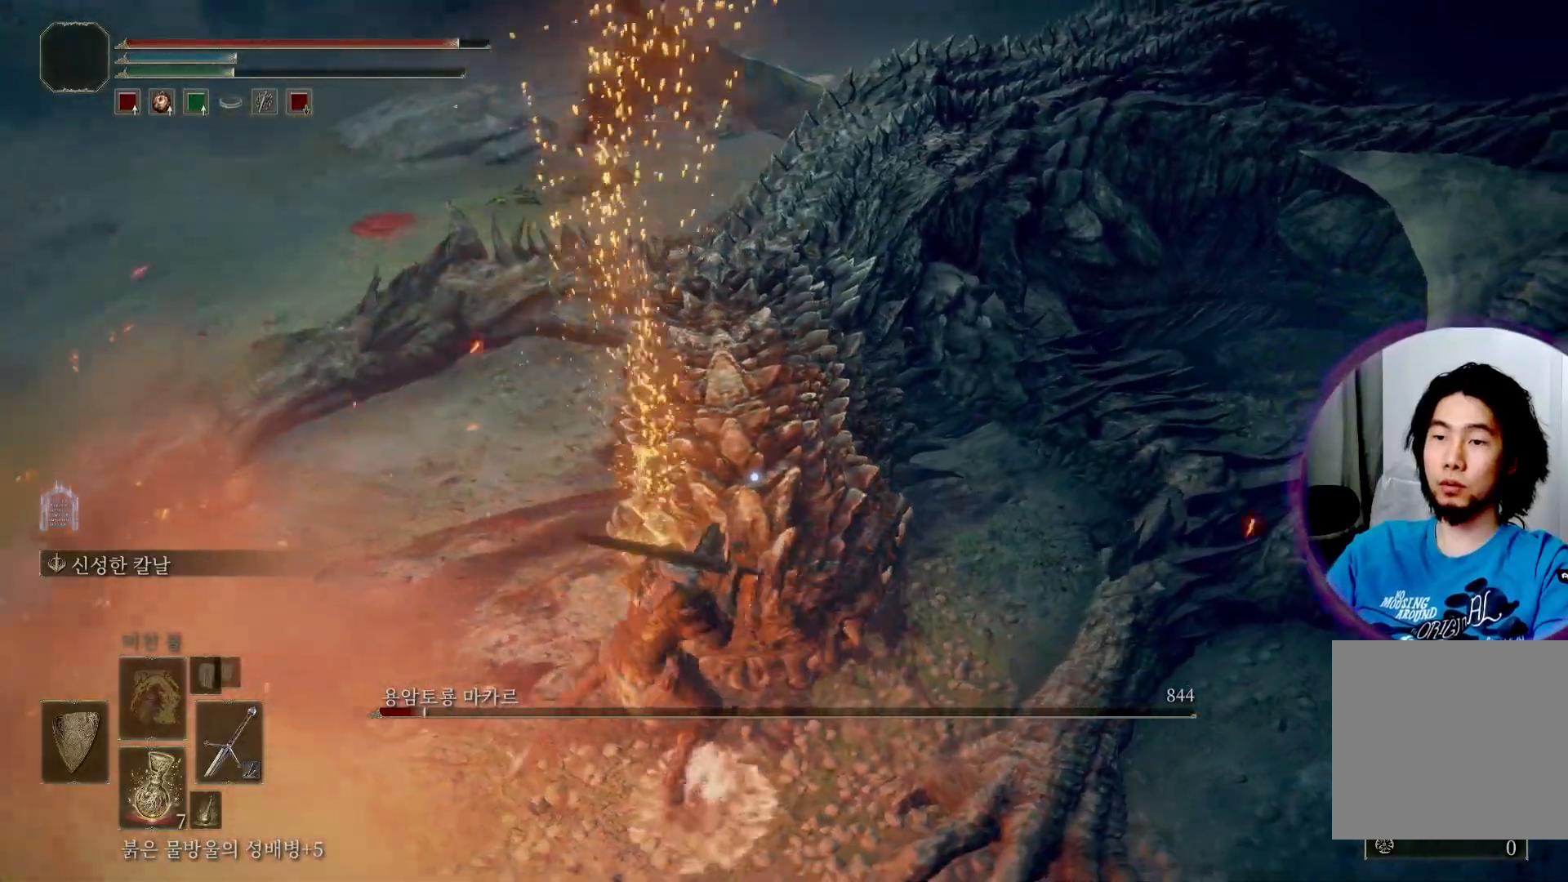
{"buttons": [], "left_stick": "center", "right_stick": "center", "events": [[67, "left_stick", "up"], [267, "R2", "down"], [501, "R2", "up"], [501, "left_stick", "center"]]}
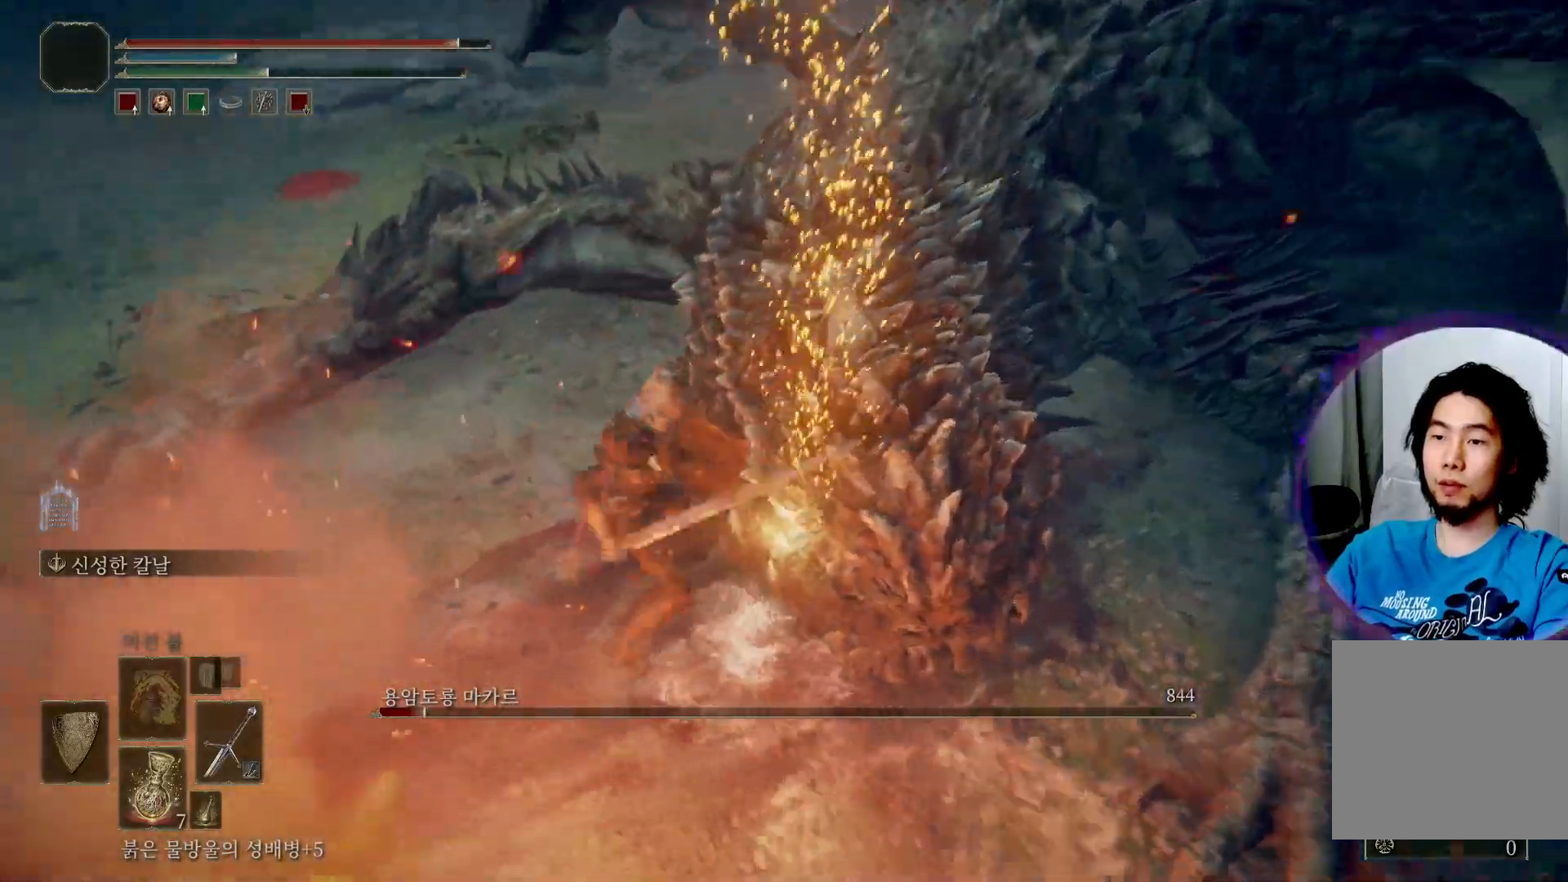
{"buttons": [], "left_stick": "center", "right_stick": "center", "events": []}
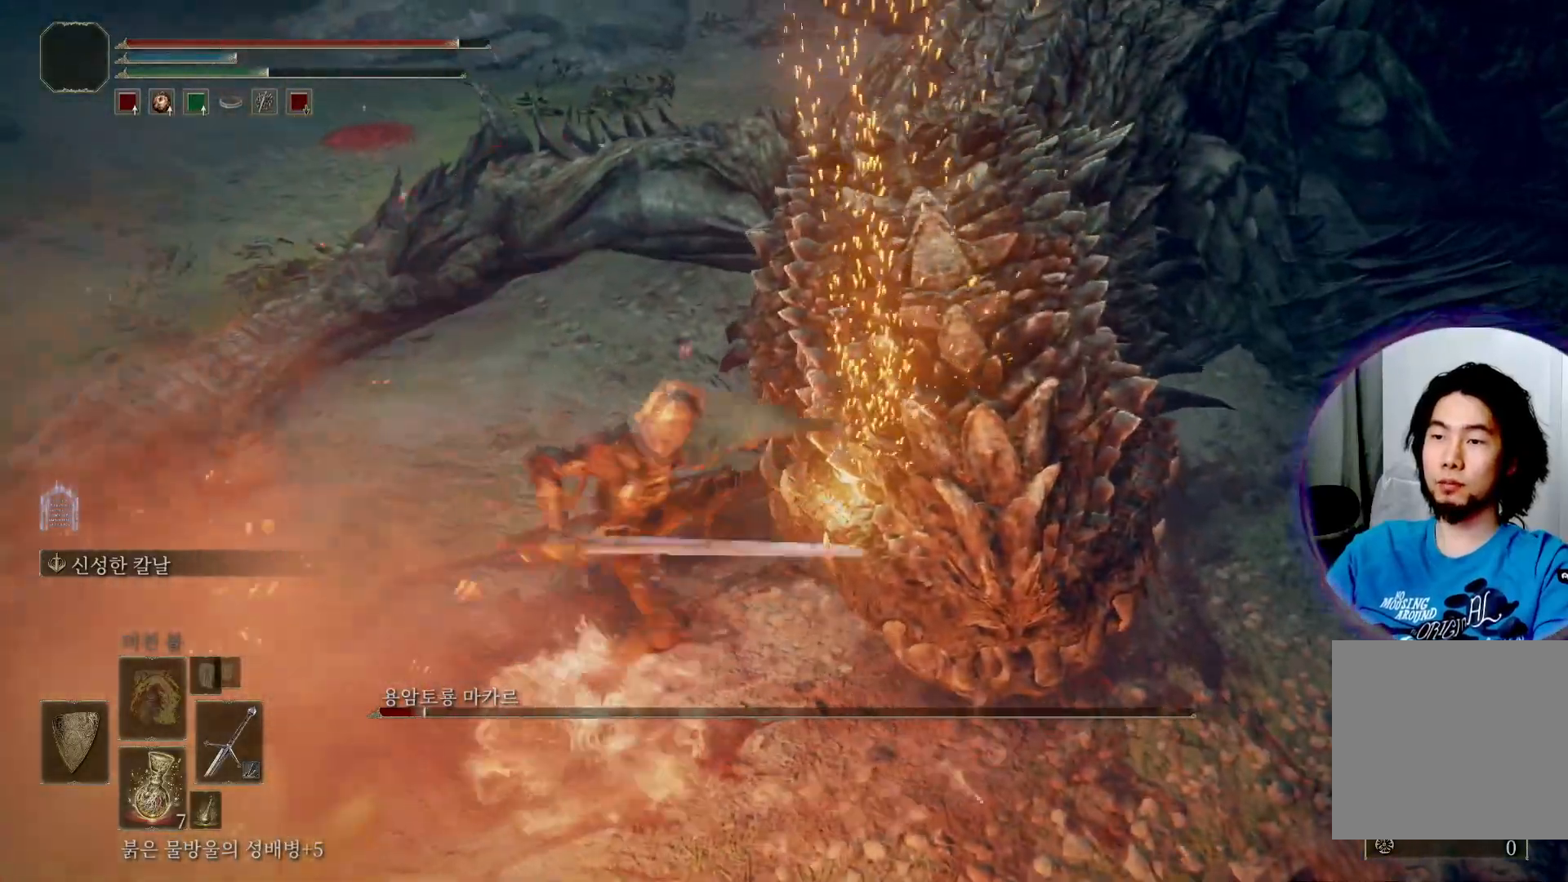
{"buttons": [], "left_stick": "center", "right_stick": "center", "events": []}
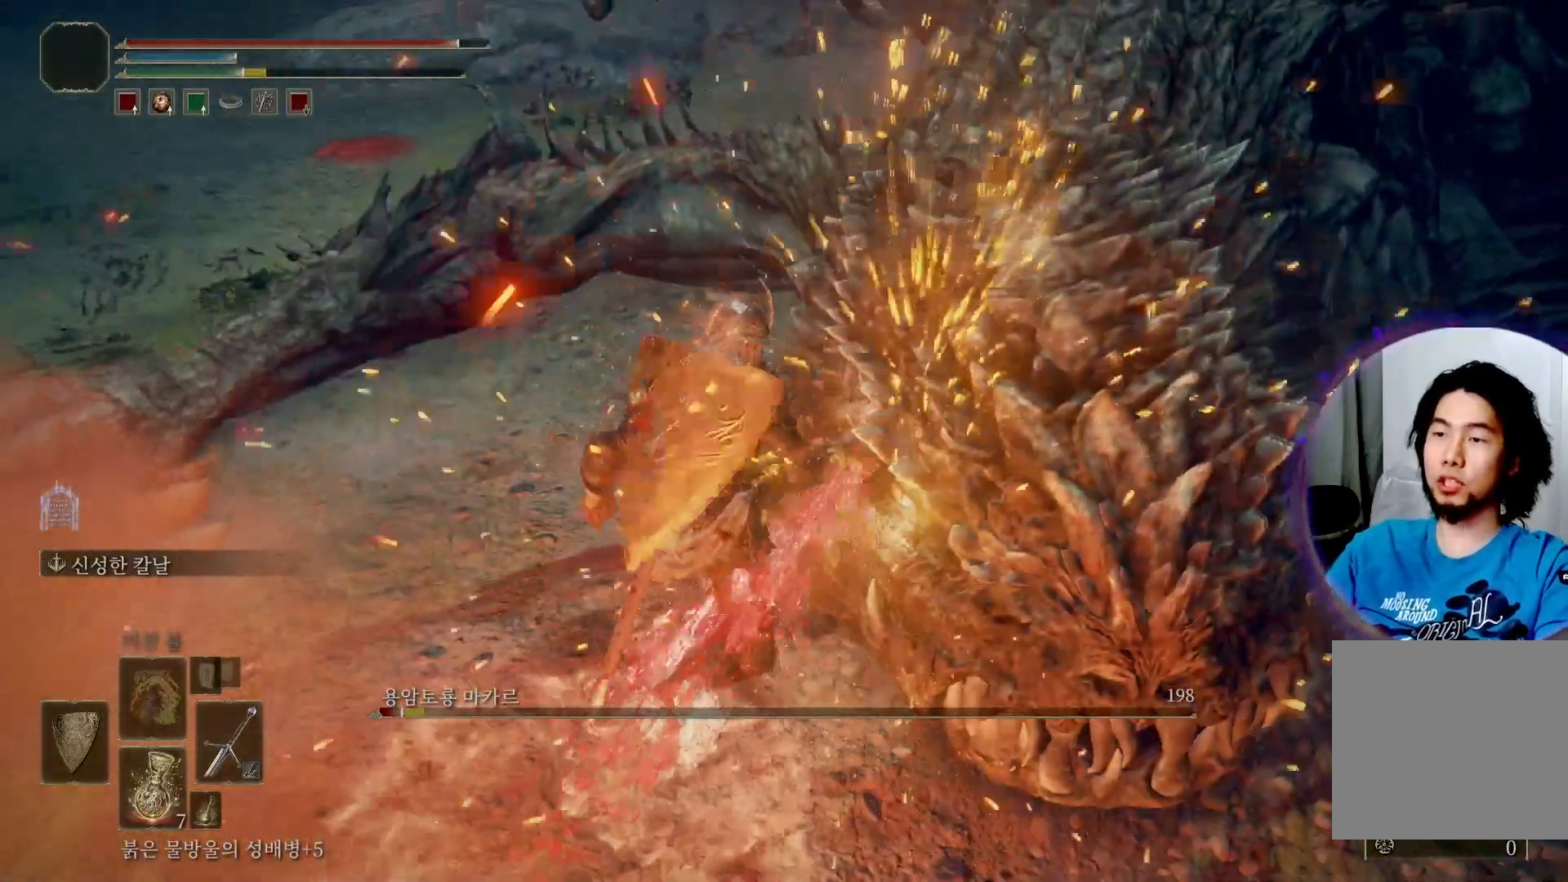
{"buttons": [], "left_stick": "center", "right_stick": "center", "events": []}
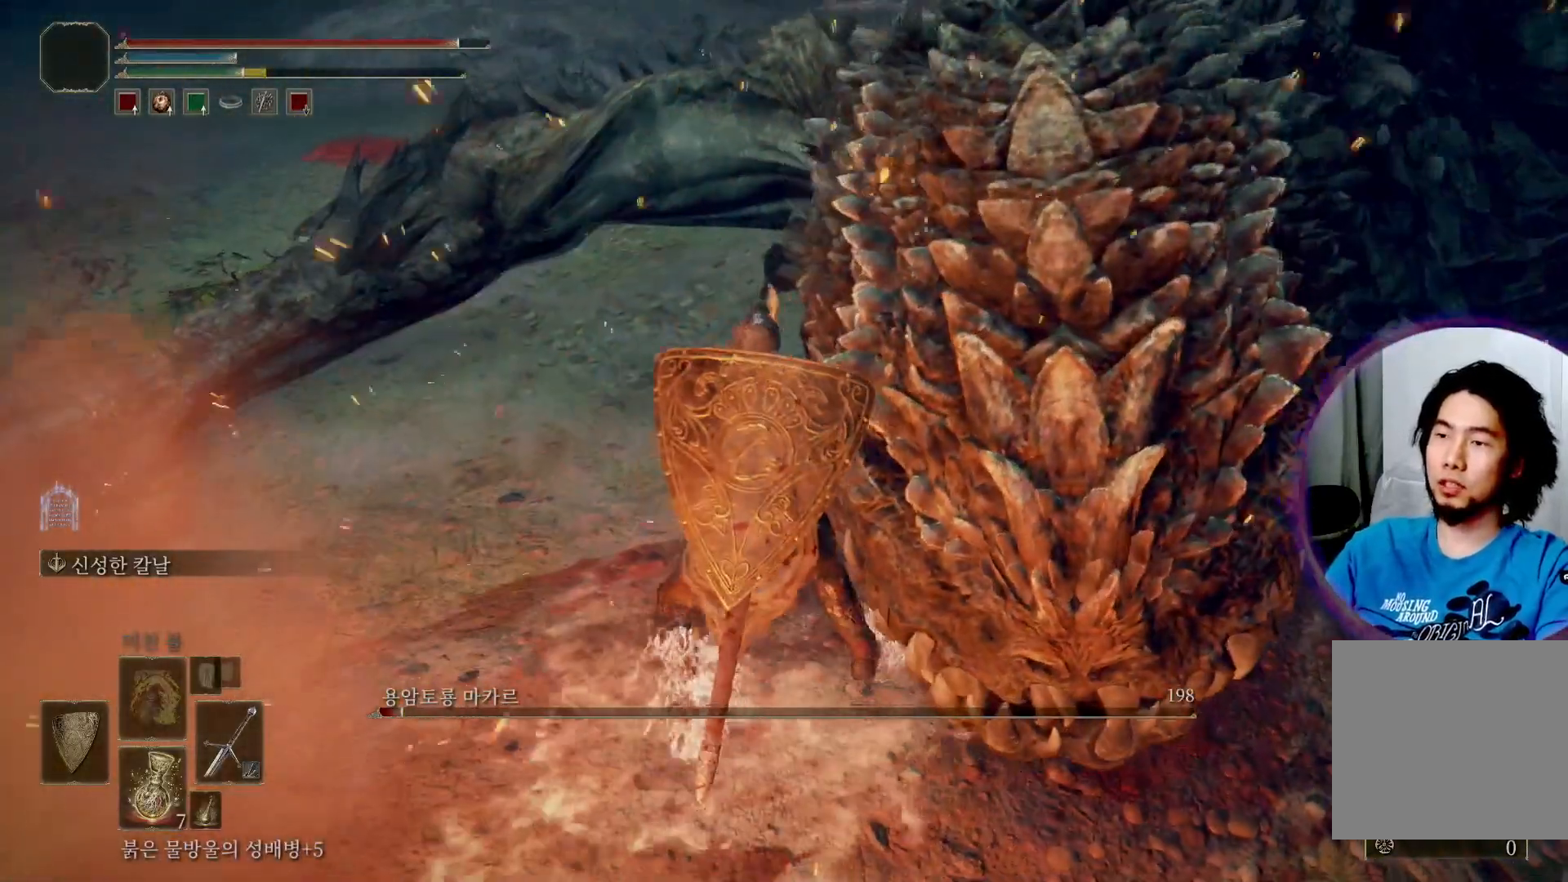
{"buttons": [], "left_stick": "center", "right_stick": "center", "events": []}
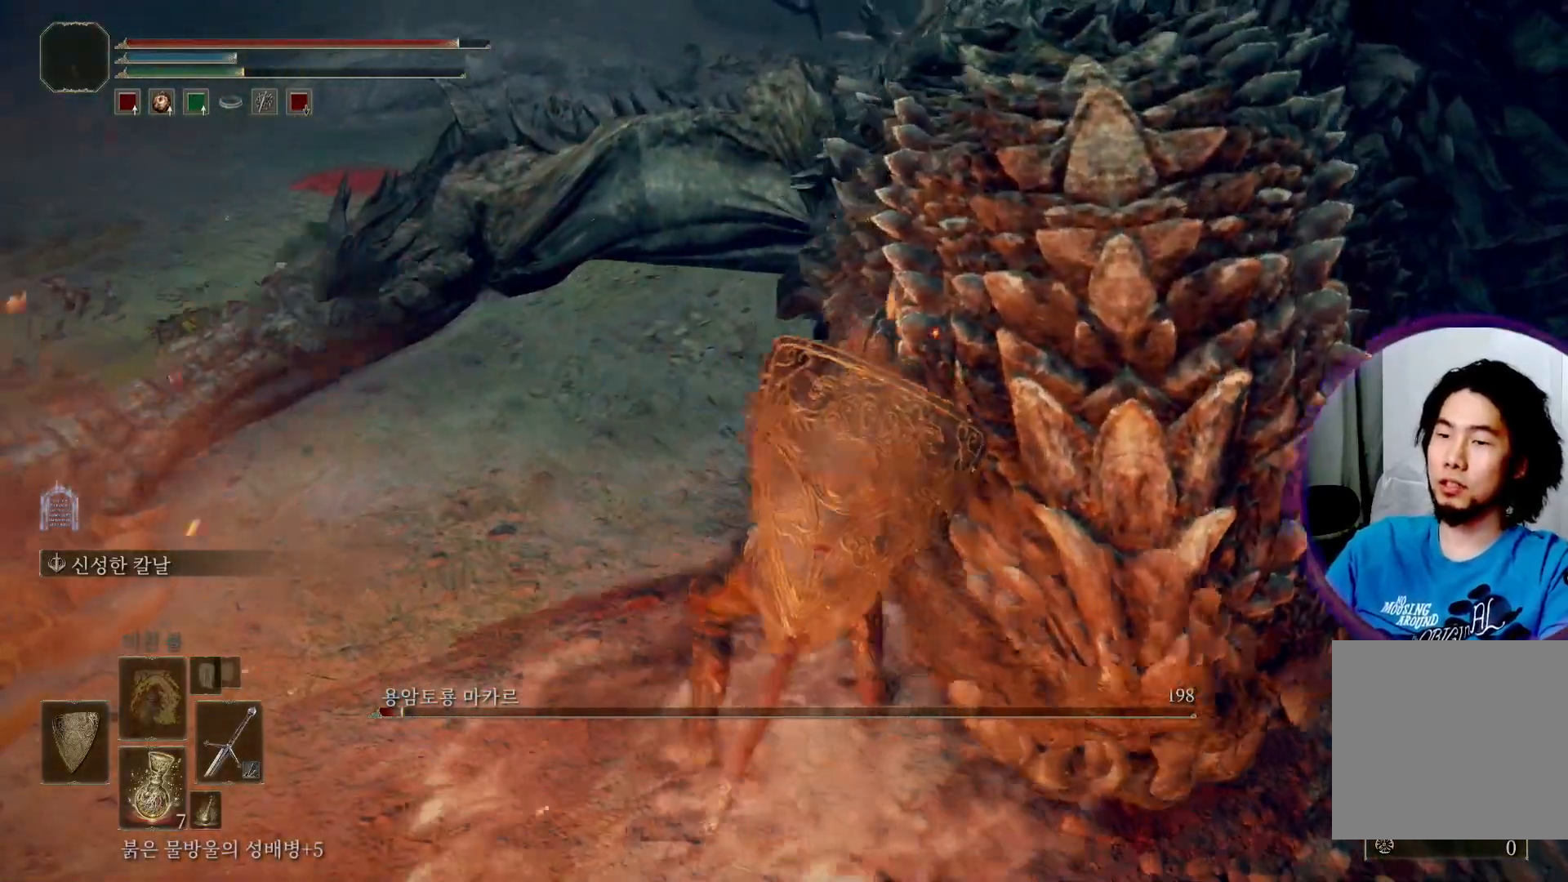
{"buttons": [], "left_stick": "center", "right_stick": "center", "events": []}
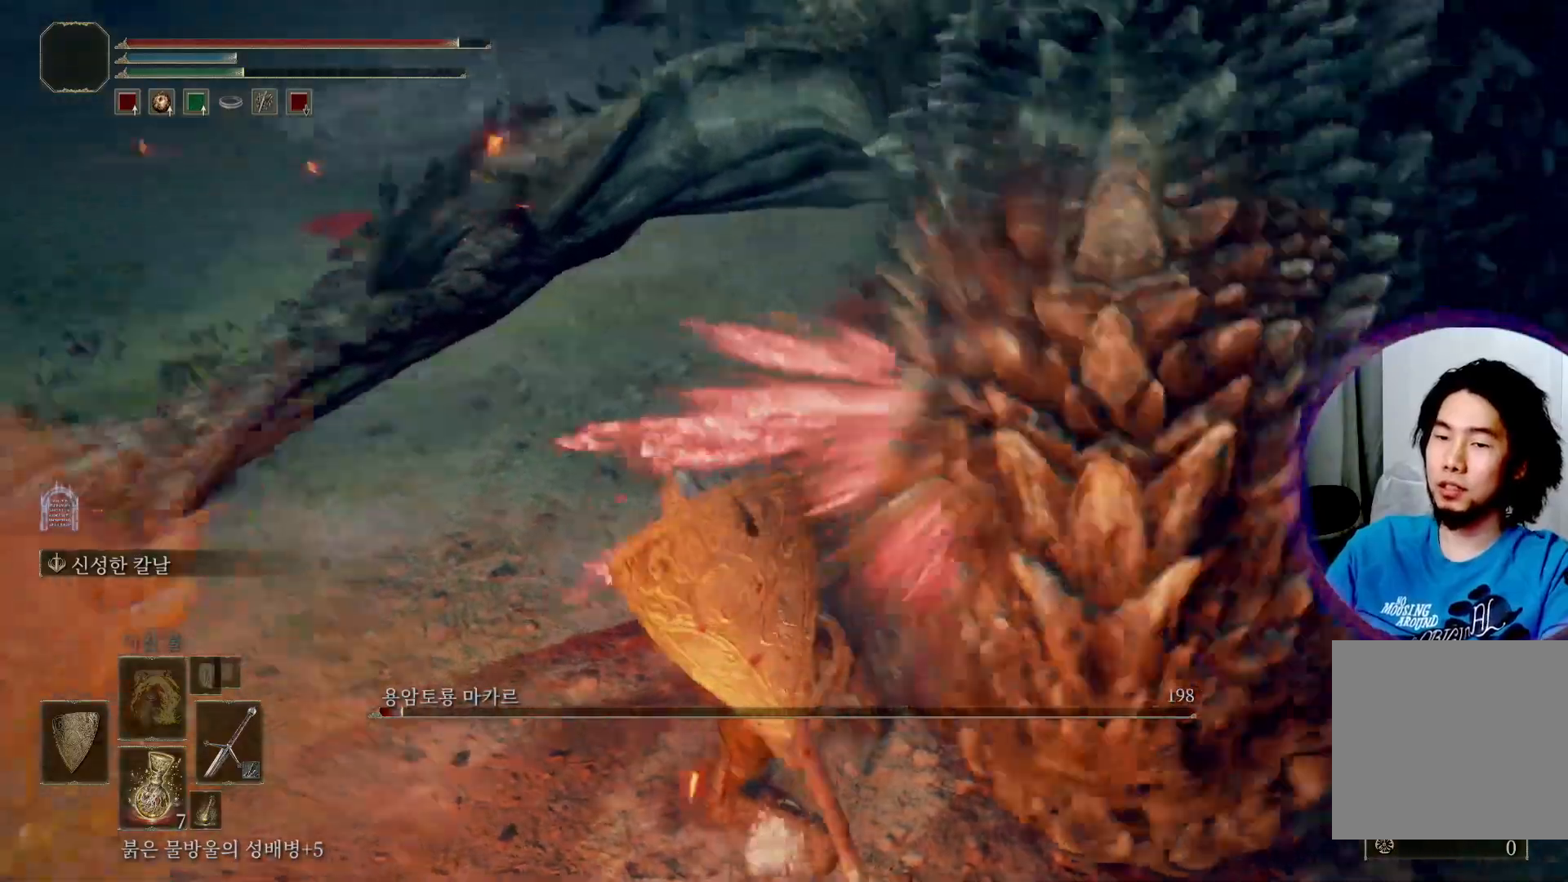
{"buttons": [], "left_stick": "center", "right_stick": "center", "events": []}
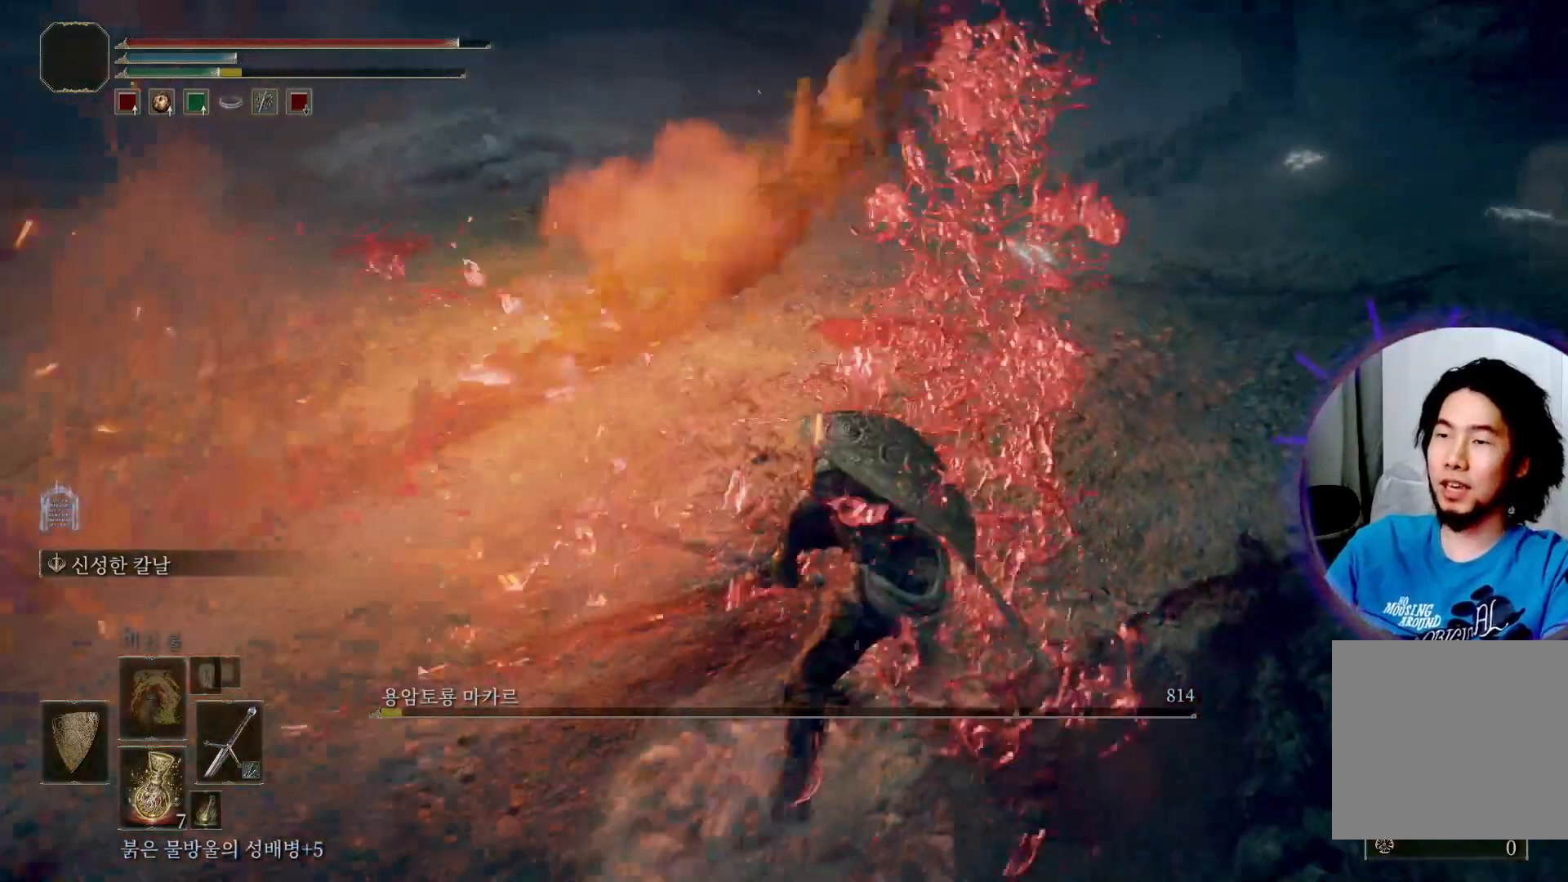
{"buttons": [], "left_stick": "center", "right_stick": "up-right", "events": [[250, "right_stick", "up"], [300, "right_stick", "up-right"]]}
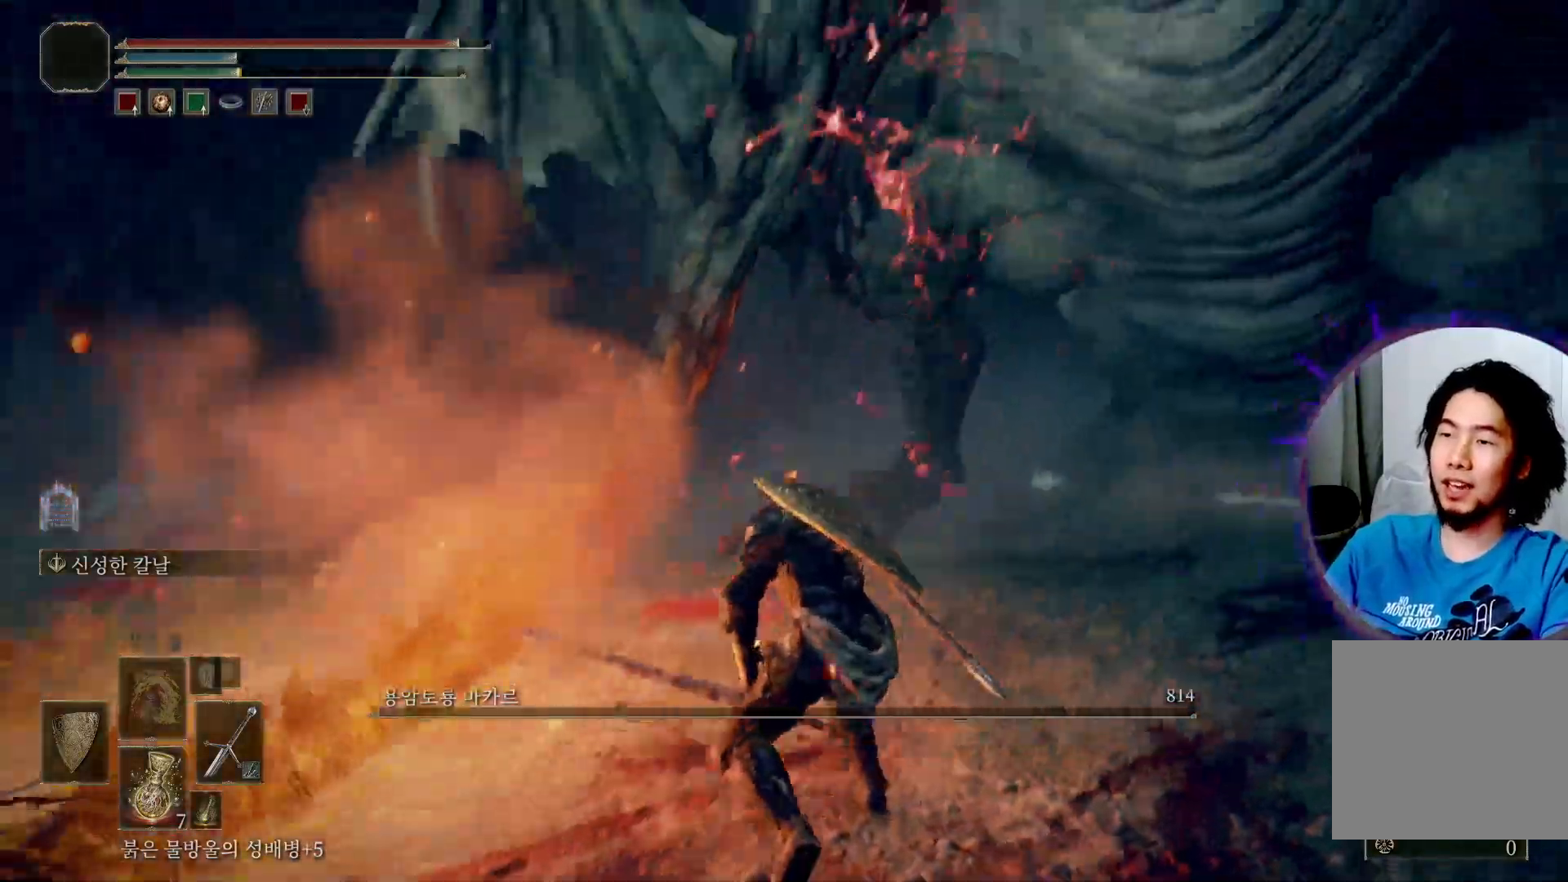
{"buttons": [], "left_stick": "center", "right_stick": "center", "events": [[84, "right_stick", "center"]]}
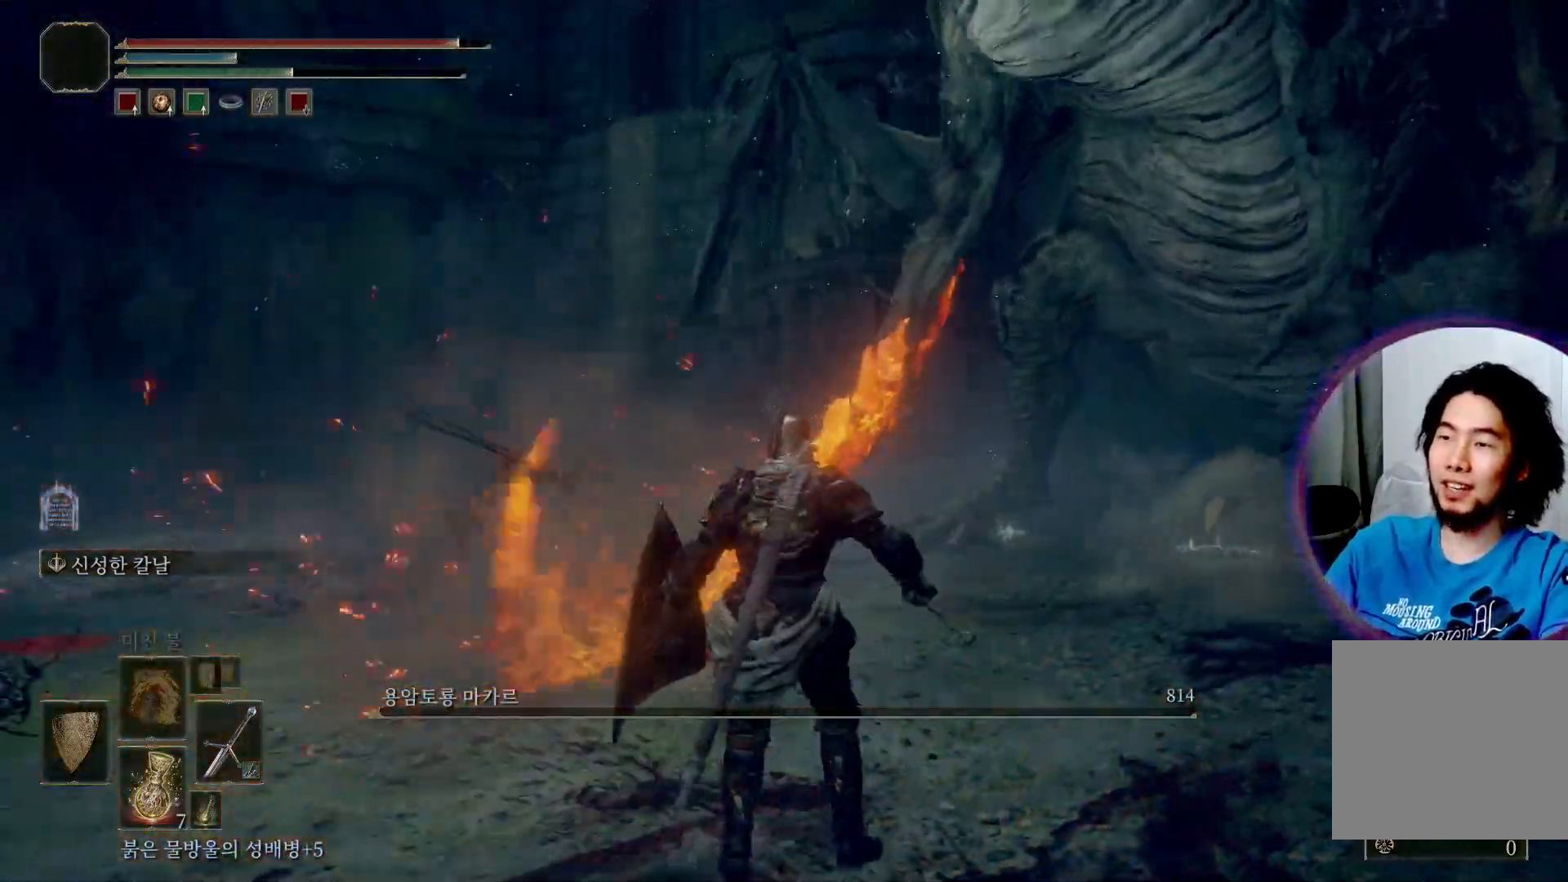
{"buttons": [], "left_stick": "center", "right_stick": "center", "events": []}
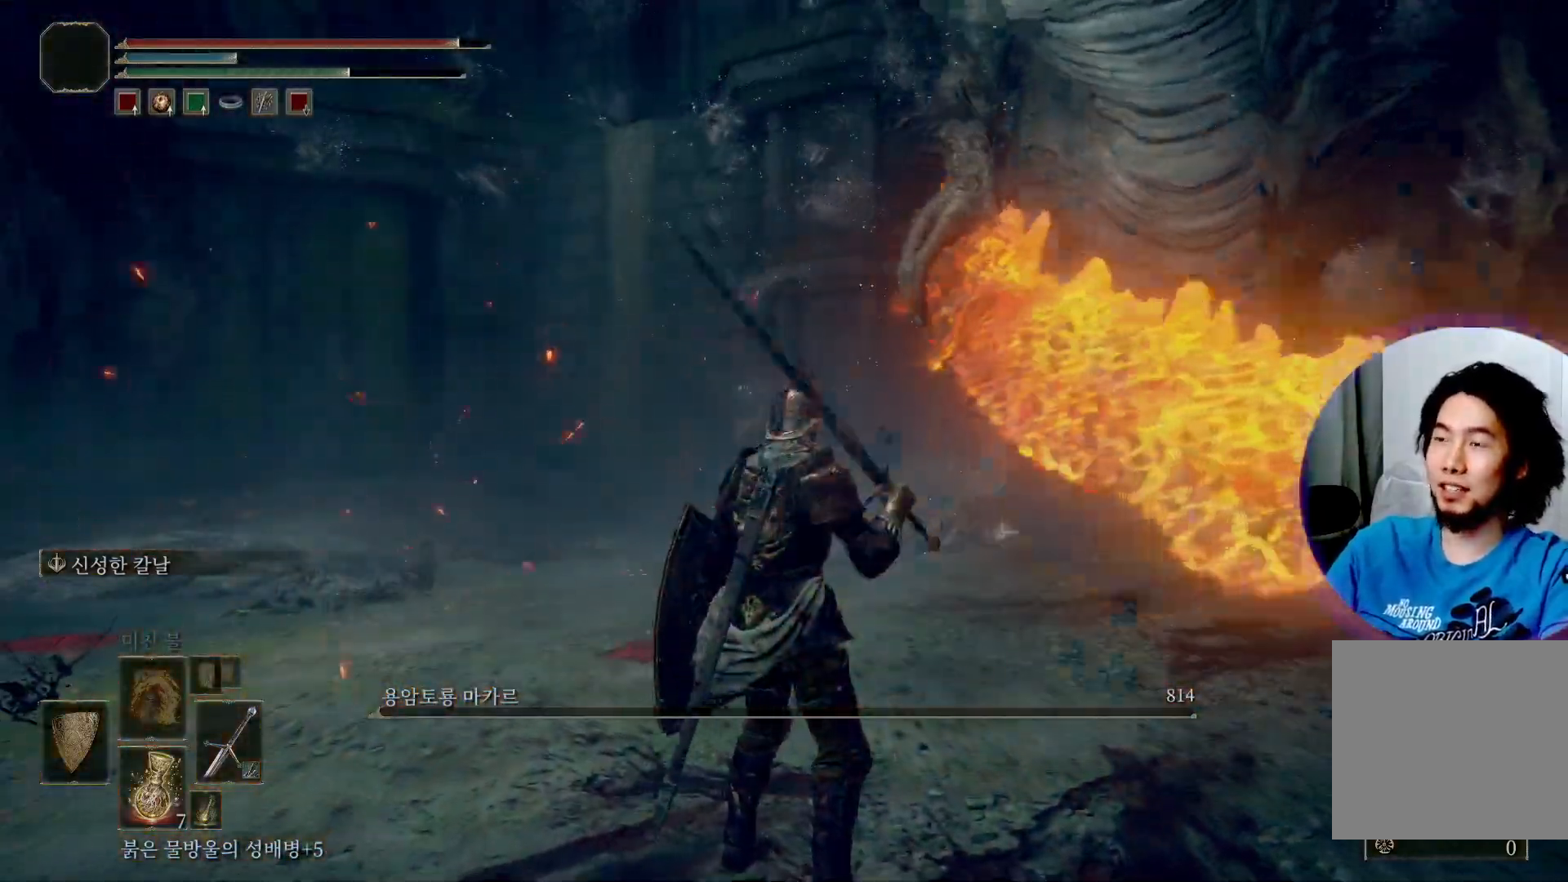
{"buttons": [], "left_stick": "center", "right_stick": "center", "events": []}
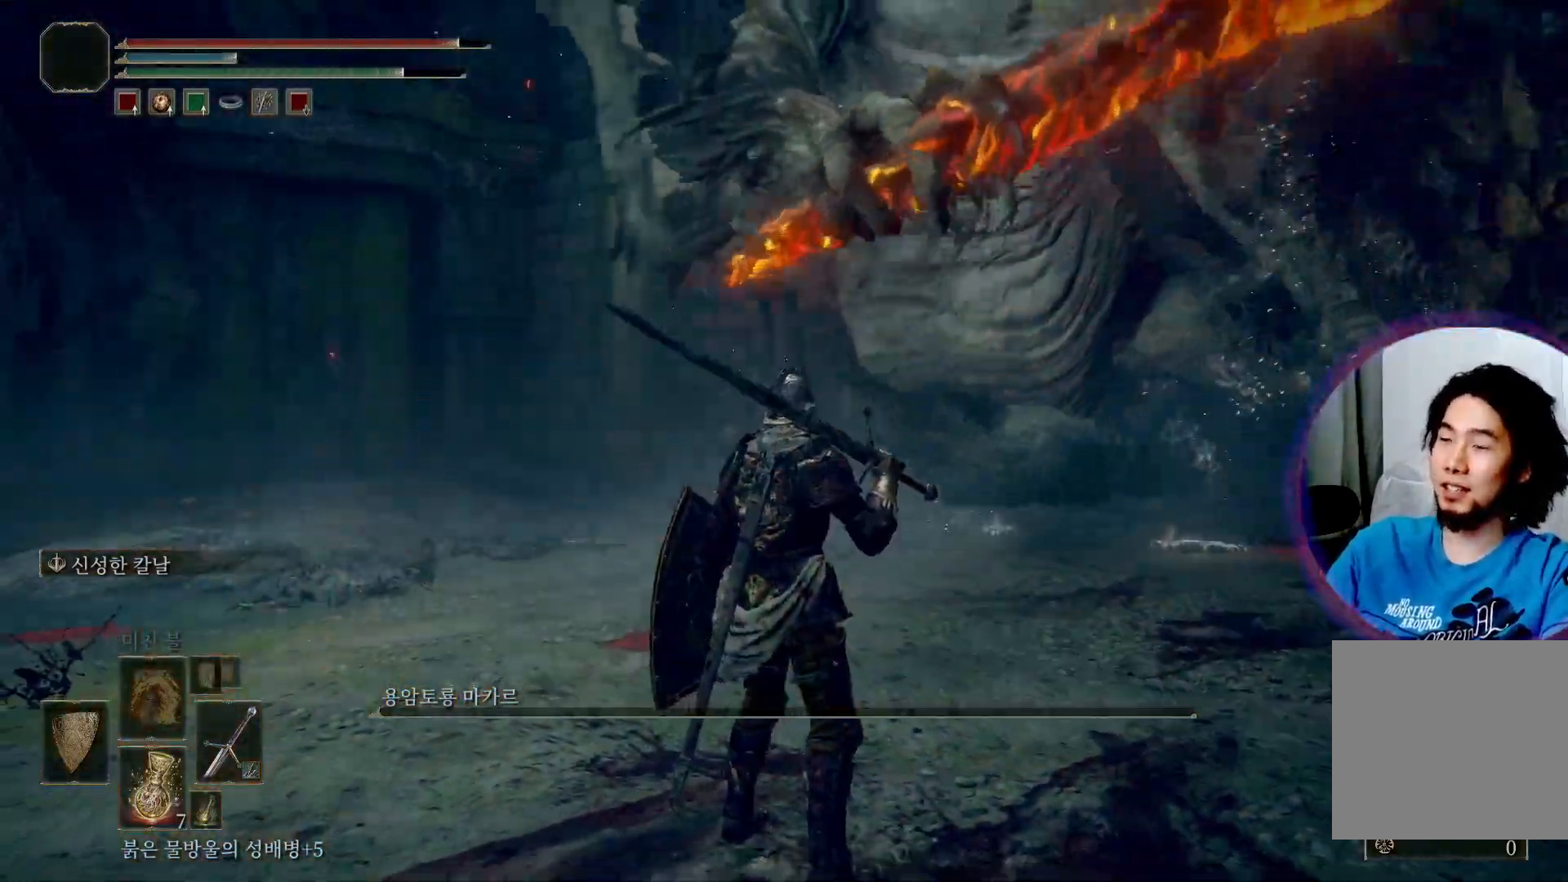
{"buttons": [], "left_stick": "center", "right_stick": "center", "events": []}